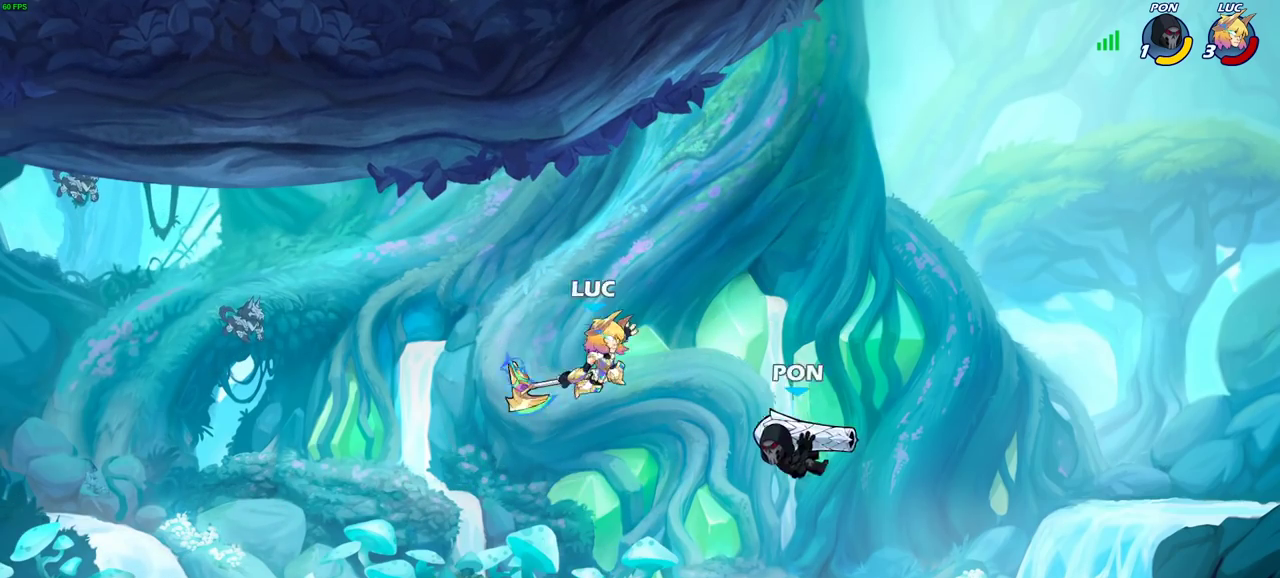
Gameplay with a controller (PlayStation layout); each line is a JSON object with the inputs held at the frame after it (dt_ms = milliseconds from this image to that frame). "events" lists button and stick changes between this image and that frame as [ms after this image, input, new state], when the widget could be followed in between. Not read: L1 R1.
{"dt_ms": 400, "buttons": [], "left_stick": "left", "right_stick": "center", "events": [[133, "left_stick", "up-right"], [233, "left_stick", "up"], [283, "left_stick", "up-left"], [367, "left_stick", "left"]]}
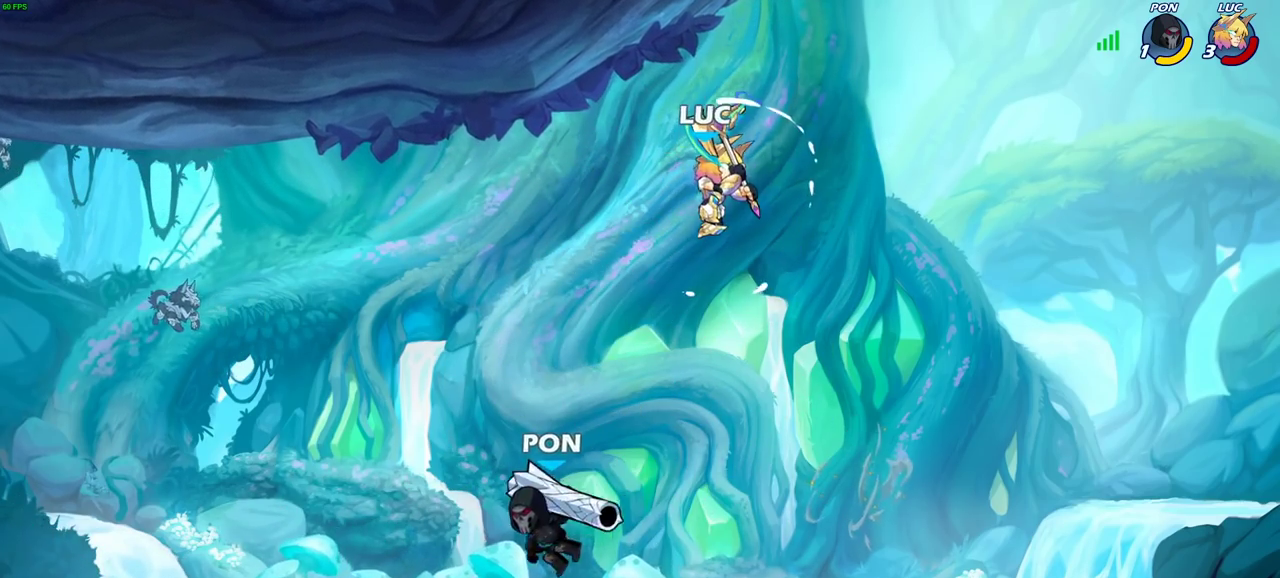
{"dt_ms": 800, "buttons": [], "left_stick": "down-left", "right_stick": "center", "events": [[100, "left_stick", "down-left"], [317, "left_stick", "center"], [533, "left_stick", "left"], [700, "left_stick", "down"], [750, "left_stick", "down-left"]]}
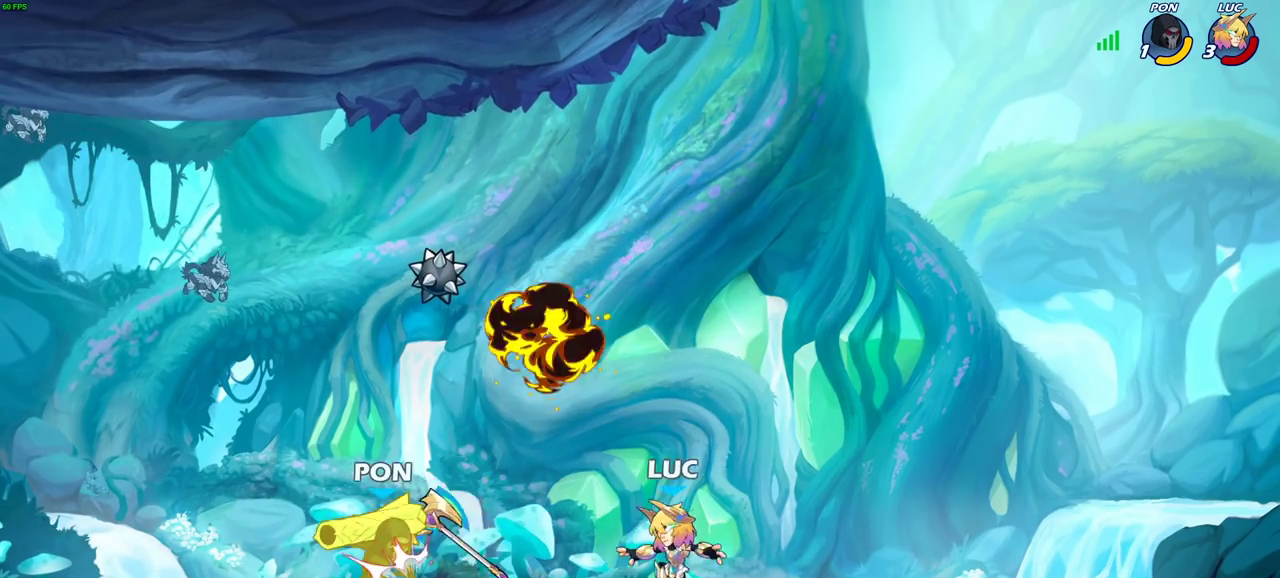
{"dt_ms": 300, "buttons": [], "left_stick": "up-left", "right_stick": "center", "events": [[50, "left_stick", "up-left"], [167, "CROSS", "down"], [283, "CROSS", "up"]]}
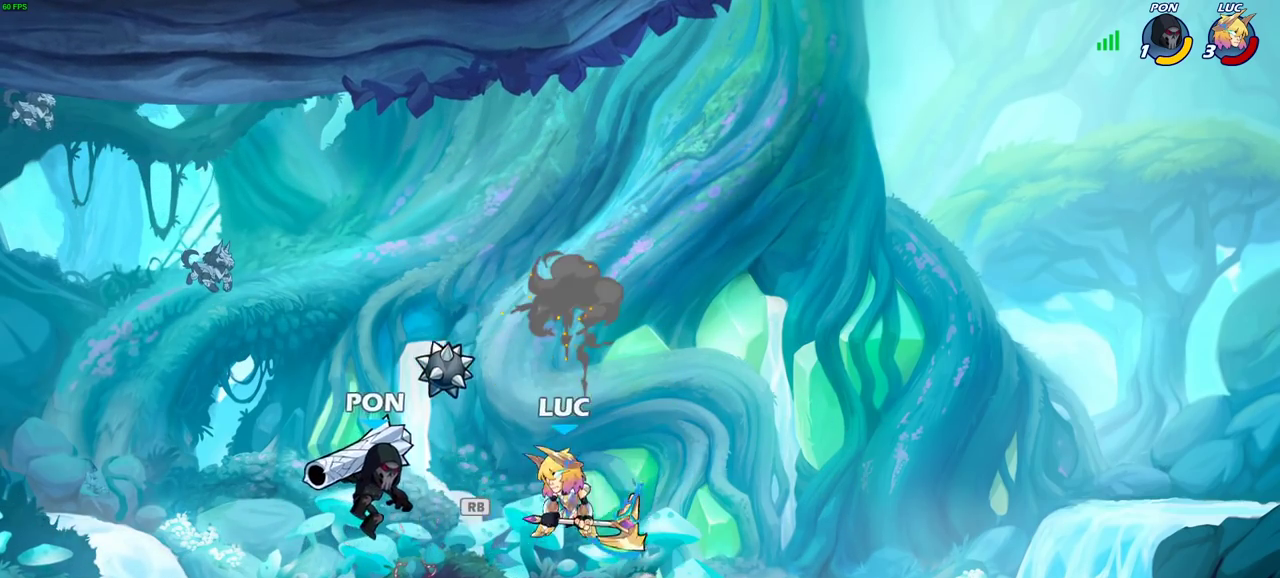
{"dt_ms": 300, "buttons": ["R2"], "left_stick": "up-right", "right_stick": "center", "events": [[50, "left_stick", "up-right"], [167, "R2", "down"]]}
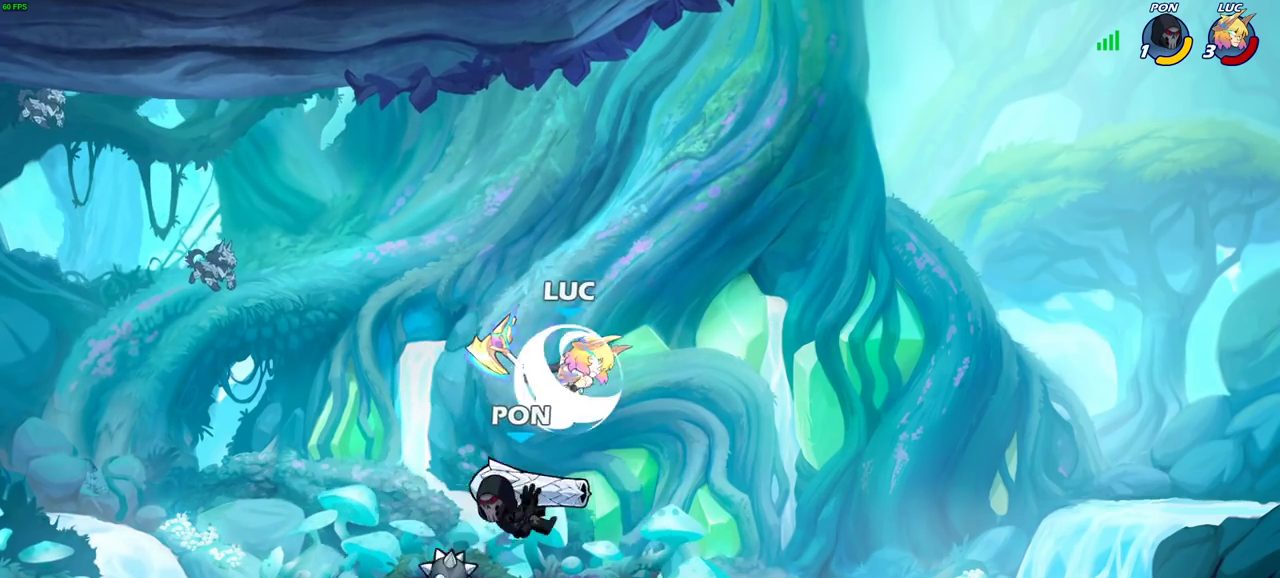
{"dt_ms": 700, "buttons": [], "left_stick": "center", "right_stick": "center", "events": [[83, "left_stick", "left"], [117, "R2", "up"], [167, "left_stick", "down-left"], [217, "left_stick", "left"], [683, "left_stick", "center"]]}
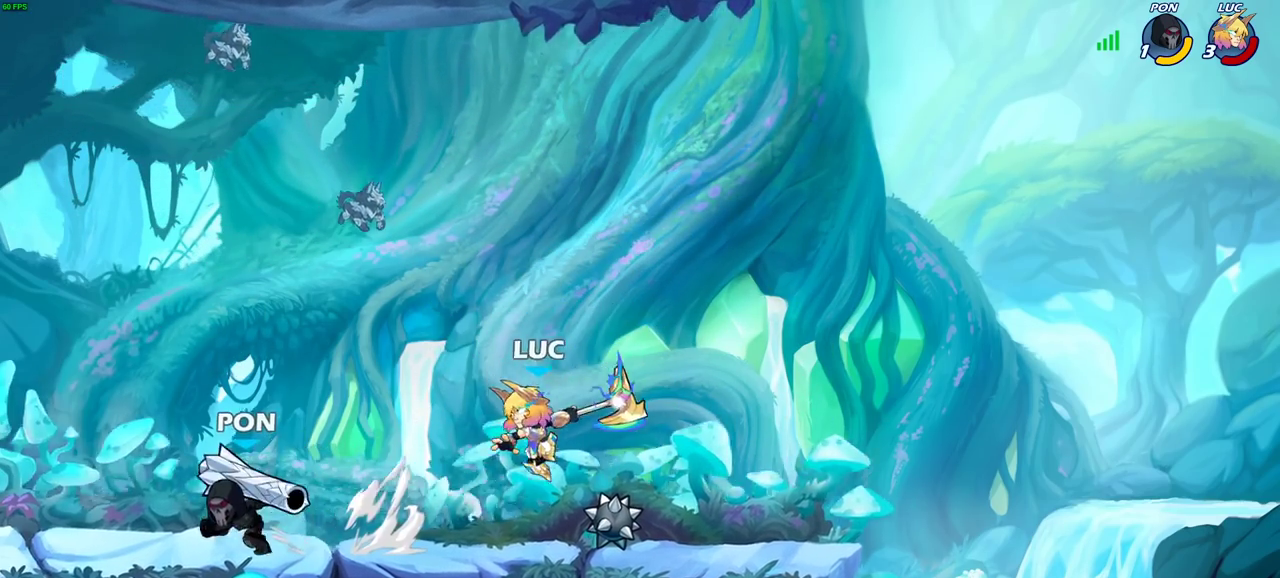
{"dt_ms": 600, "buttons": ["SQUARE"], "left_stick": "center", "right_stick": "center", "events": [[250, "left_stick", "left"], [333, "R2", "down"], [467, "R2", "up"], [517, "left_stick", "center"], [600, "SQUARE", "down"]]}
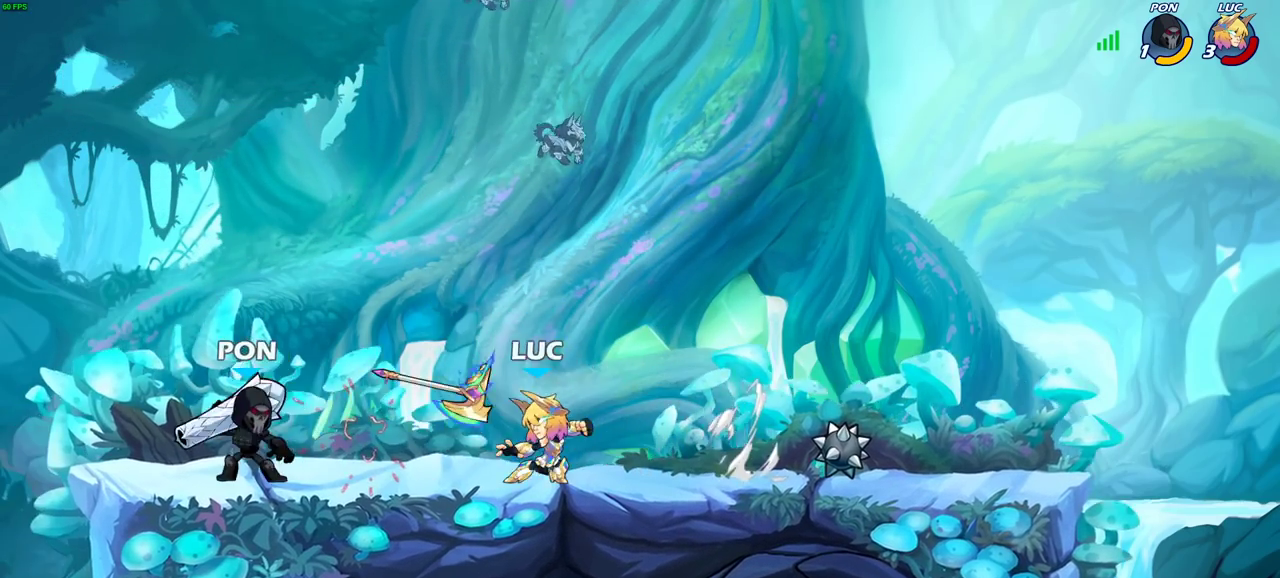
{"dt_ms": 400, "buttons": [], "left_stick": "center", "right_stick": "center", "events": [[33, "SQUARE", "up"], [133, "SQUARE", "down"], [200, "SQUARE", "up"], [283, "SQUARE", "down"], [367, "SQUARE", "up"]]}
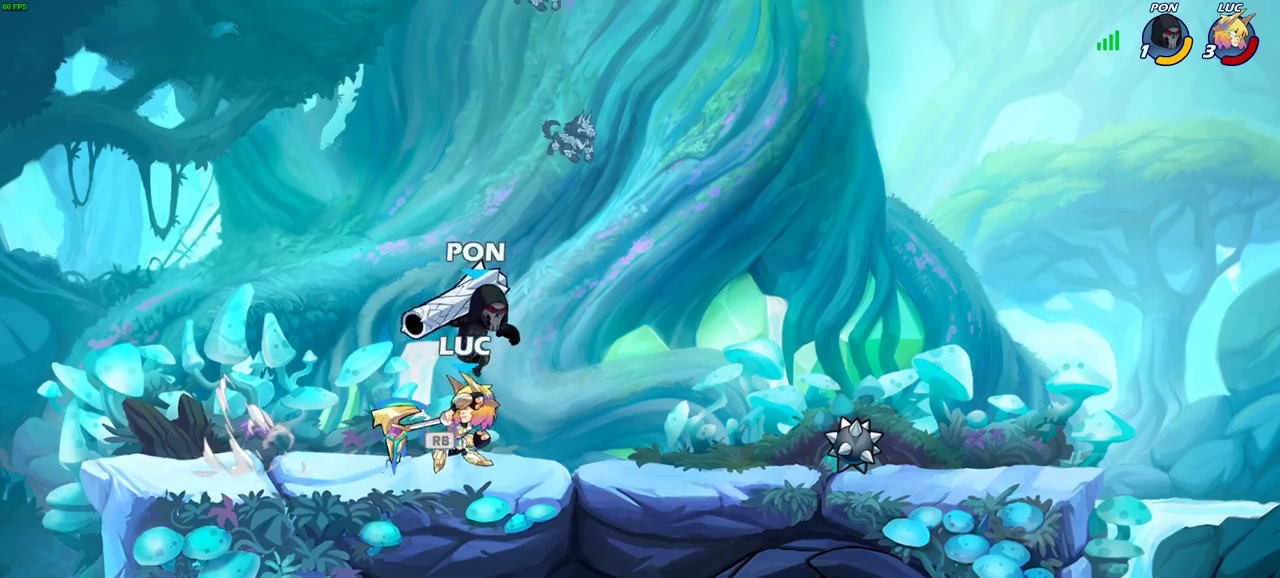
{"dt_ms": 400, "buttons": [], "left_stick": "up", "right_stick": "center", "events": [[33, "SQUARE", "down"], [100, "SQUARE", "up"], [133, "left_stick", "right"], [167, "CROSS", "down"], [217, "left_stick", "up-right"], [317, "CROSS", "up"], [383, "left_stick", "up"]]}
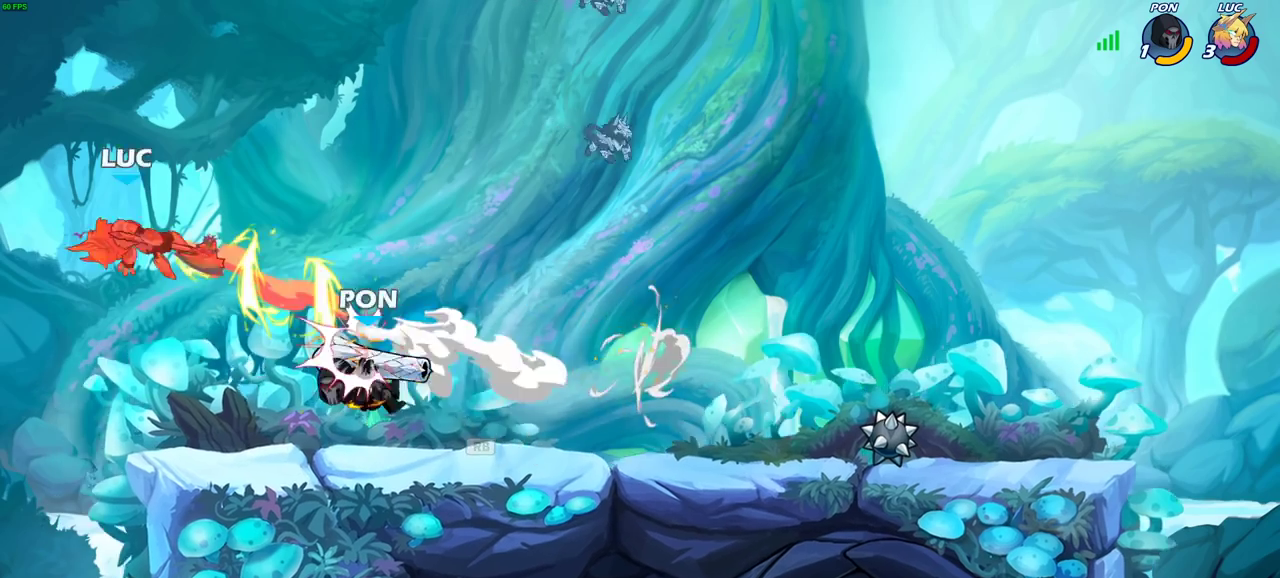
{"dt_ms": 600, "buttons": ["L2"], "left_stick": "right", "right_stick": "center", "events": [[17, "left_stick", "up-left"], [150, "left_stick", "center"], [250, "R2", "down"], [250, "left_stick", "right"], [333, "L2", "down"], [350, "R2", "up"], [433, "L2", "up"], [517, "L2", "down"]]}
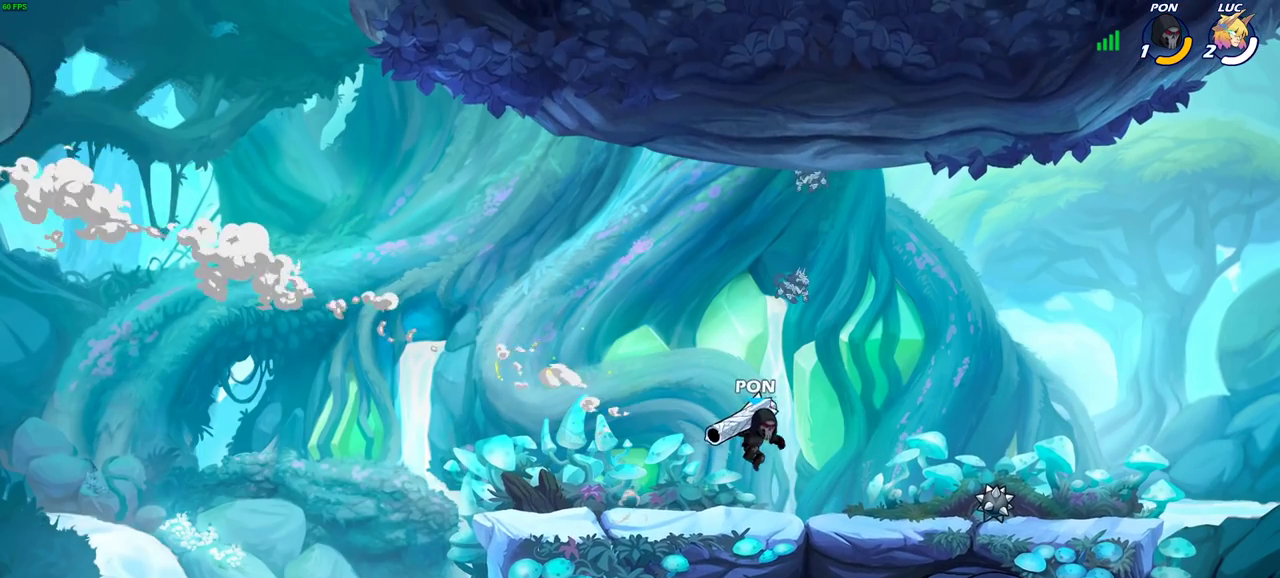
{"dt_ms": 300, "buttons": [], "left_stick": "center", "right_stick": "center", "events": [[33, "L2", "up"], [100, "L2", "down"], [250, "L2", "up"], [267, "left_stick", "center"]]}
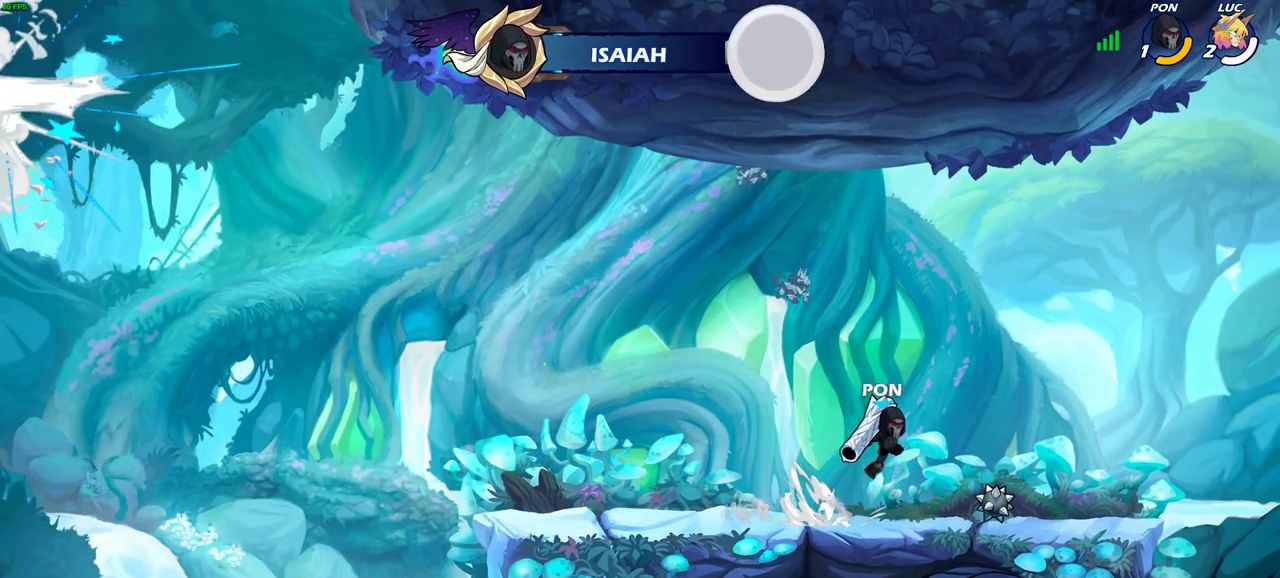
{"dt_ms": 700, "buttons": [], "left_stick": "center", "right_stick": "center", "events": []}
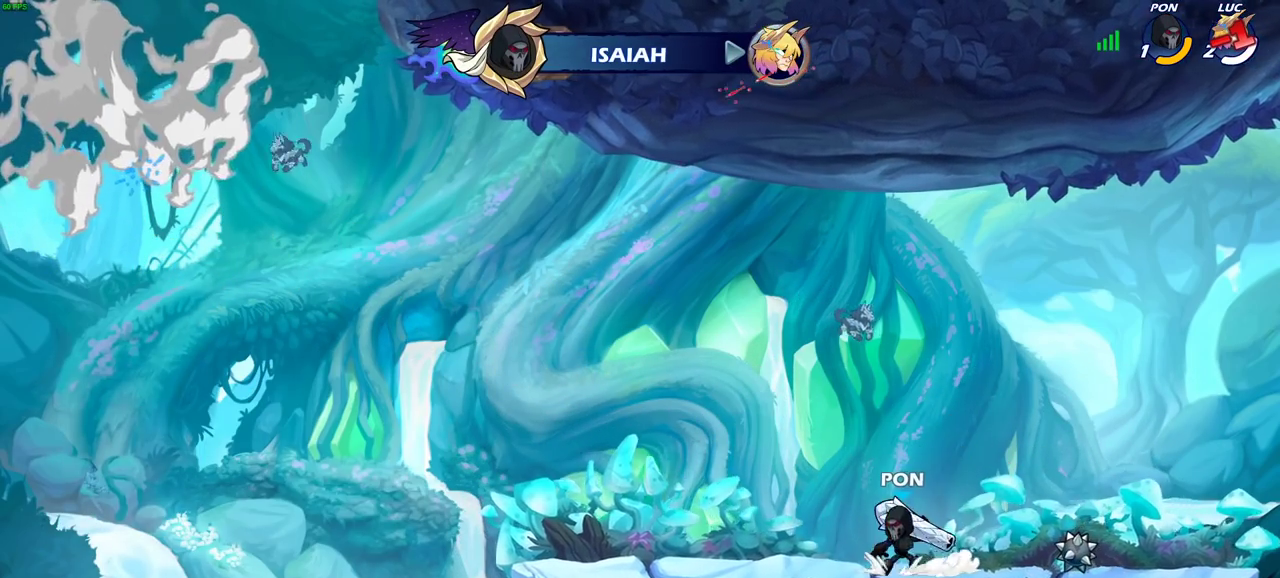
{"dt_ms": 600, "buttons": [], "left_stick": "center", "right_stick": "center", "events": []}
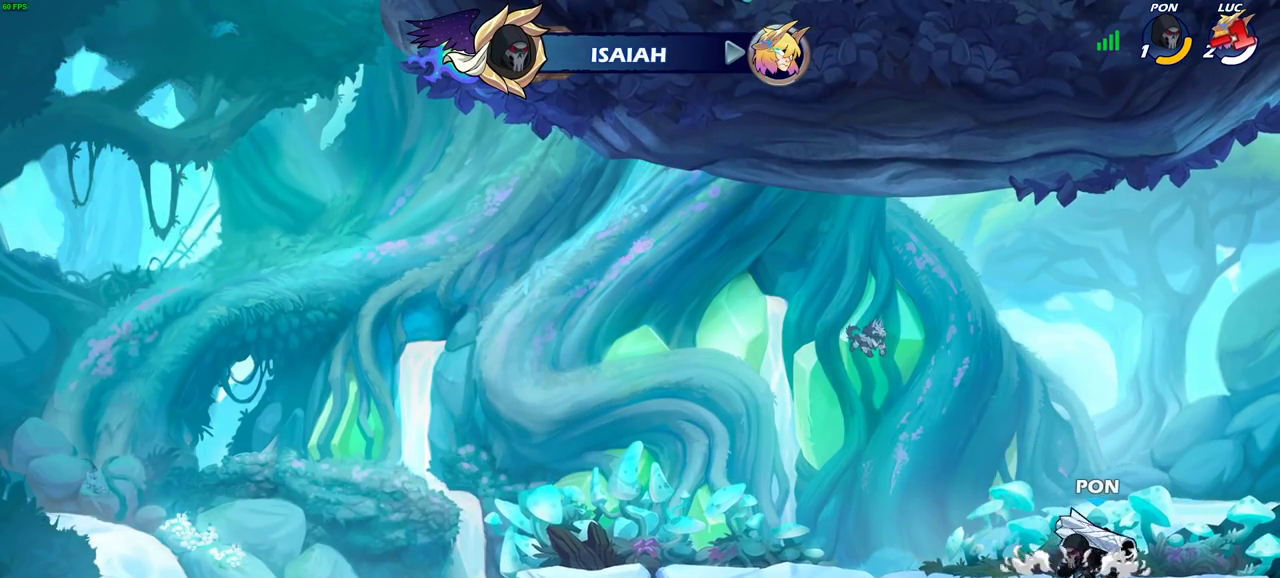
{"dt_ms": 400, "buttons": [], "left_stick": "center", "right_stick": "center", "events": []}
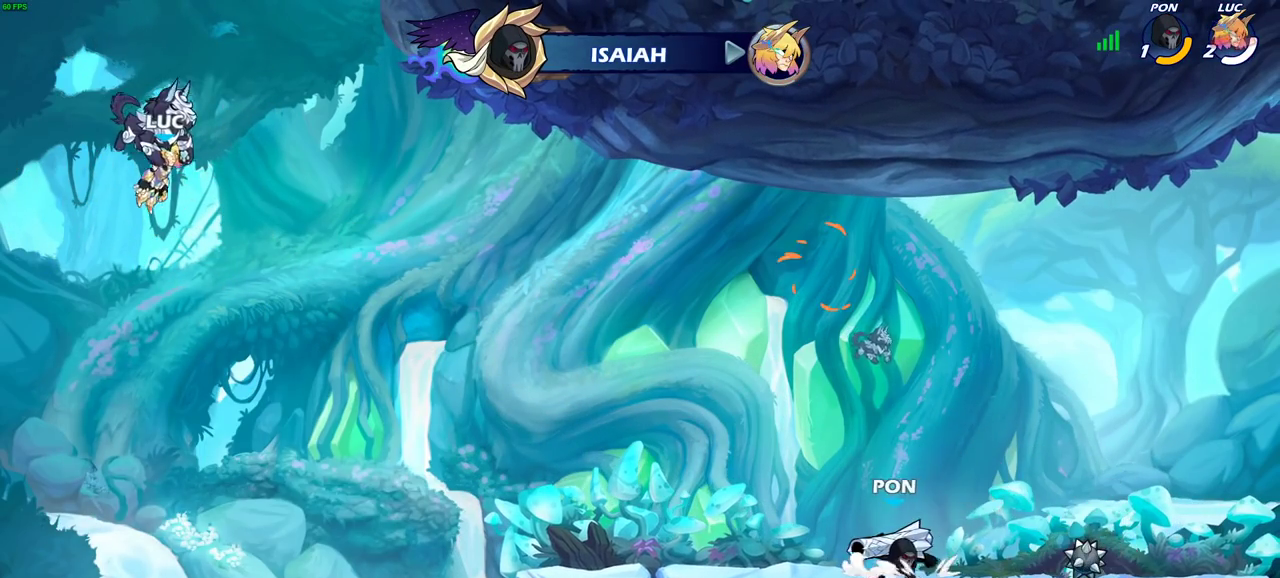
{"dt_ms": 700, "buttons": [], "left_stick": "center", "right_stick": "center", "events": []}
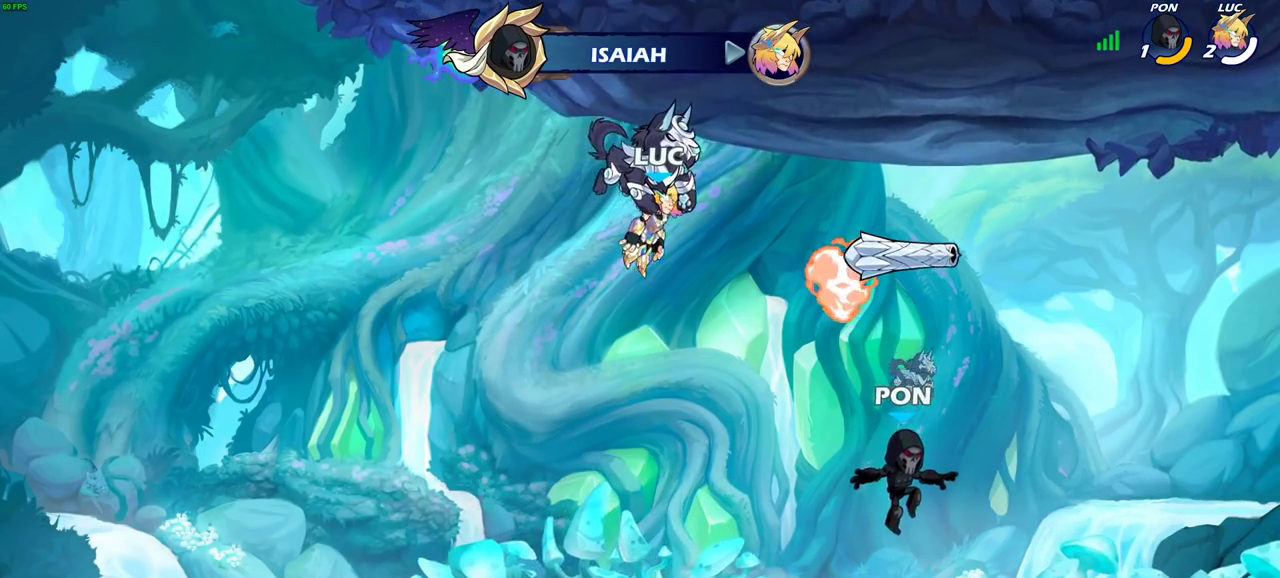
{"dt_ms": 300, "buttons": [], "left_stick": "center", "right_stick": "center", "events": []}
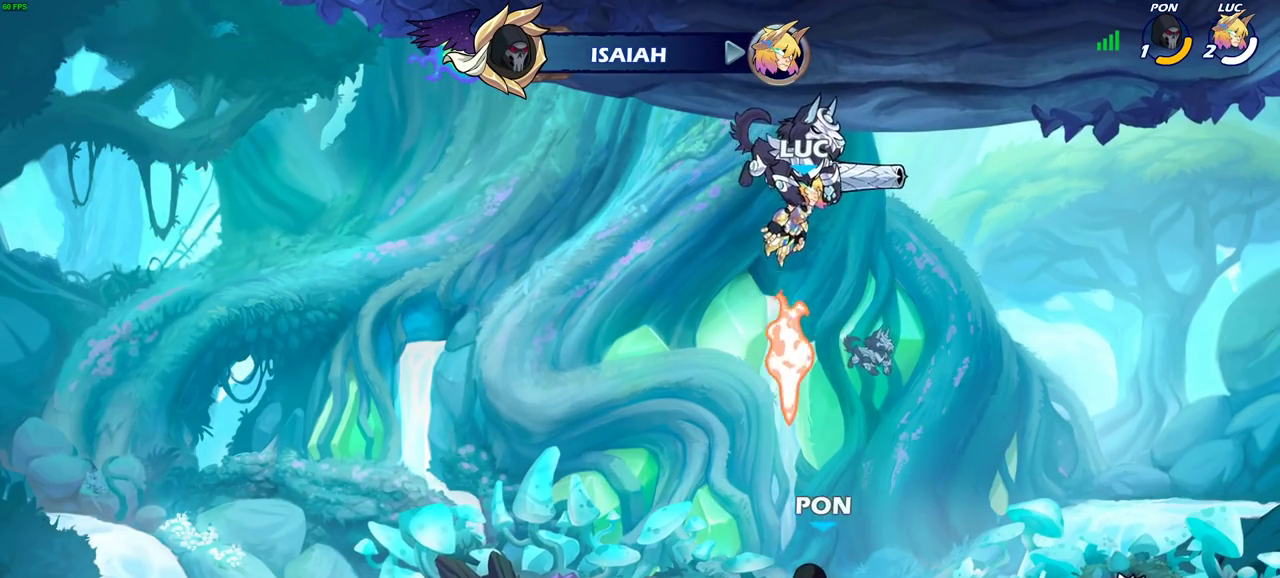
{"dt_ms": 700, "buttons": [], "left_stick": "center", "right_stick": "center", "events": []}
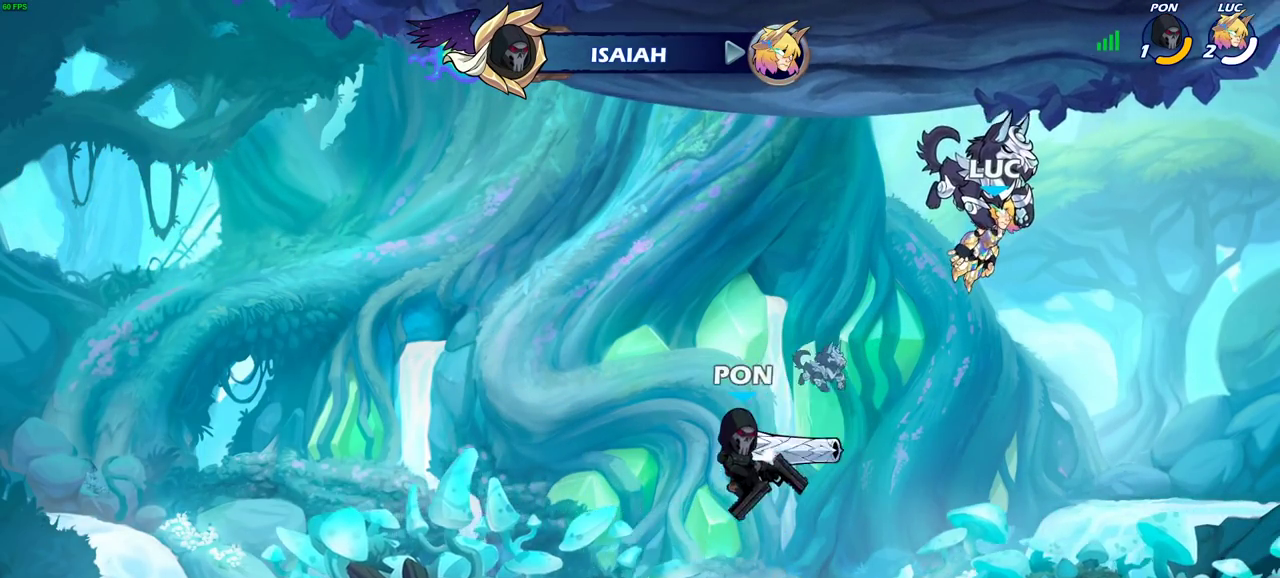
{"dt_ms": 300, "buttons": [], "left_stick": "center", "right_stick": "center", "events": []}
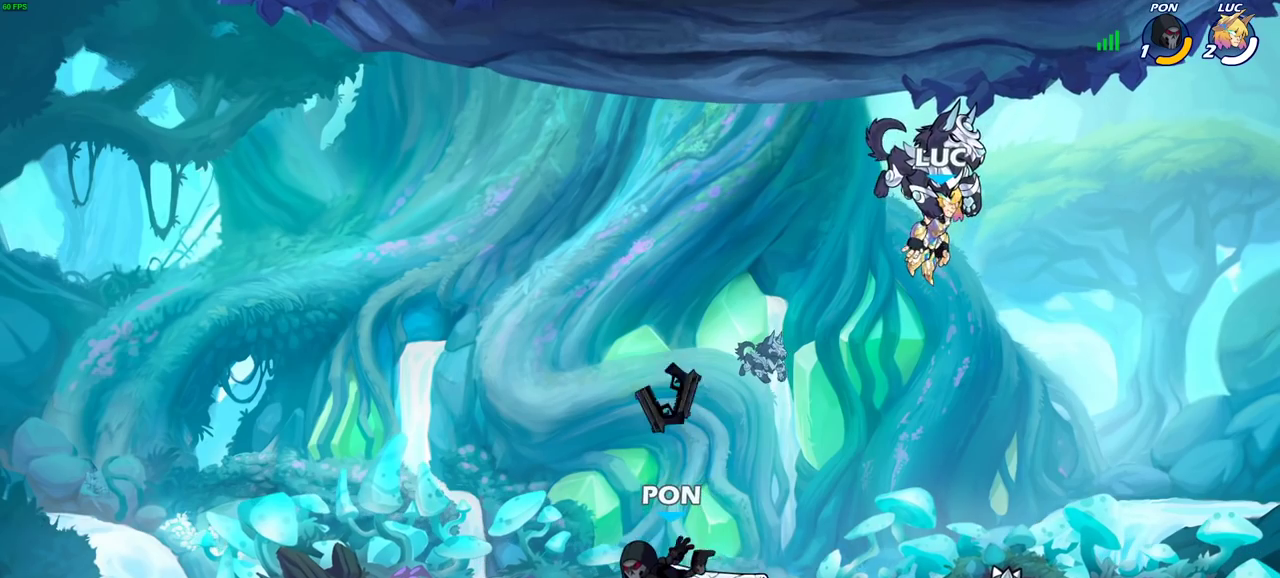
{"dt_ms": 700, "buttons": [], "left_stick": "center", "right_stick": "center", "events": [[133, "SELECT", "down"], [567, "SELECT", "up"]]}
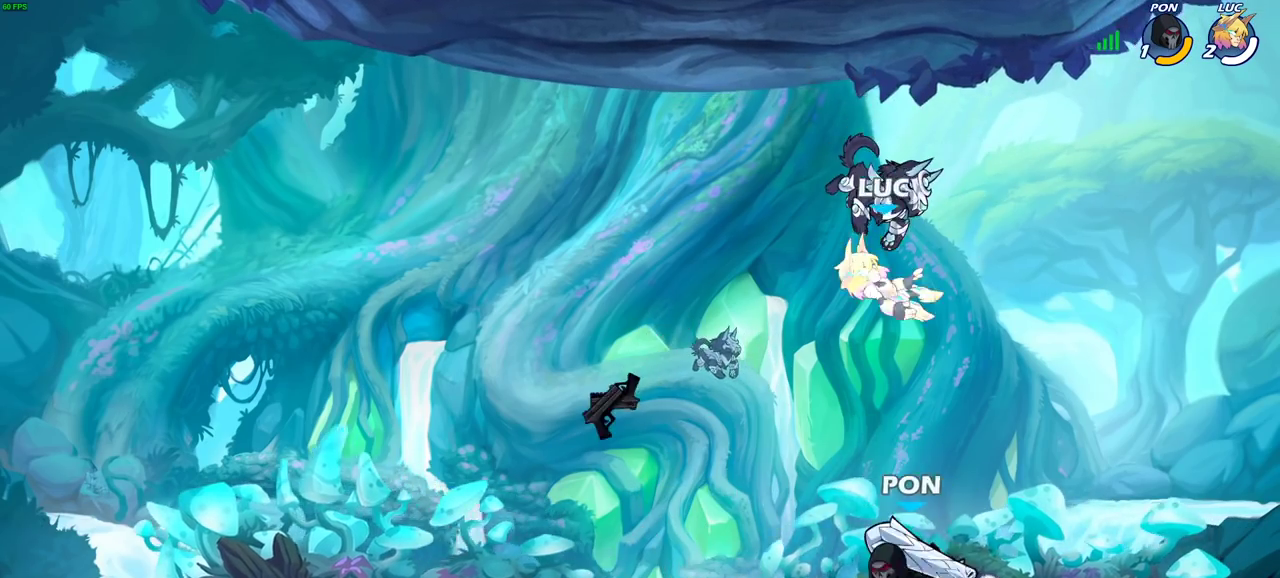
{"dt_ms": 300, "buttons": [], "left_stick": "center", "right_stick": "center", "events": []}
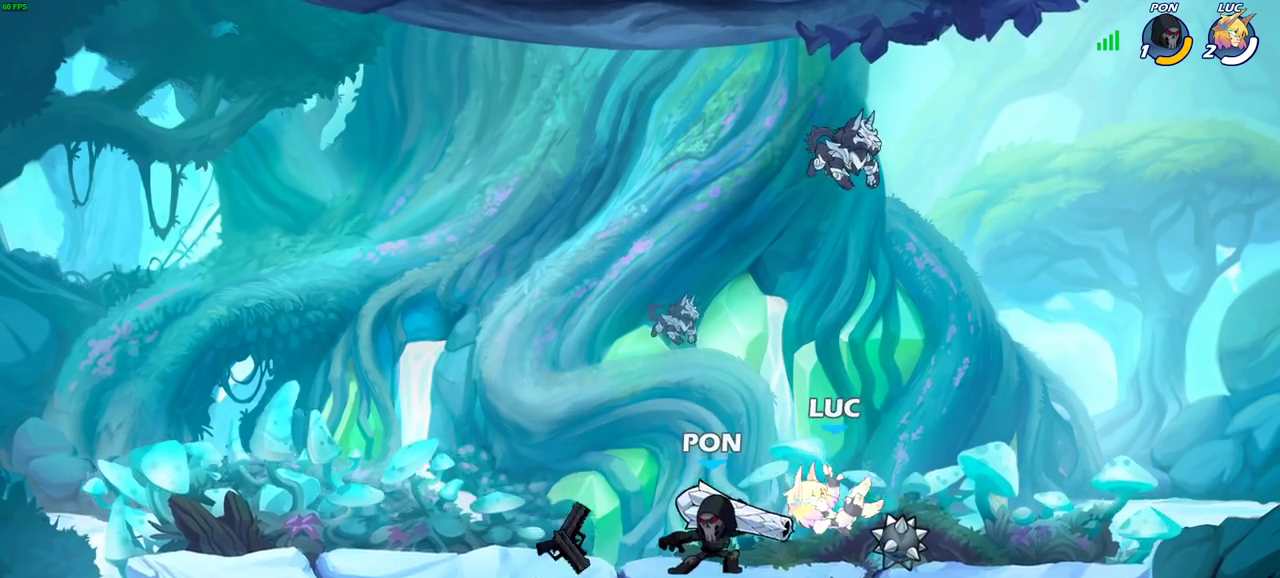
{"dt_ms": 300, "buttons": ["R2"], "left_stick": "down", "right_stick": "center", "events": [[117, "CROSS", "down"], [133, "left_stick", "right"], [217, "CROSS", "up"], [283, "R2", "down"], [283, "left_stick", "down"]]}
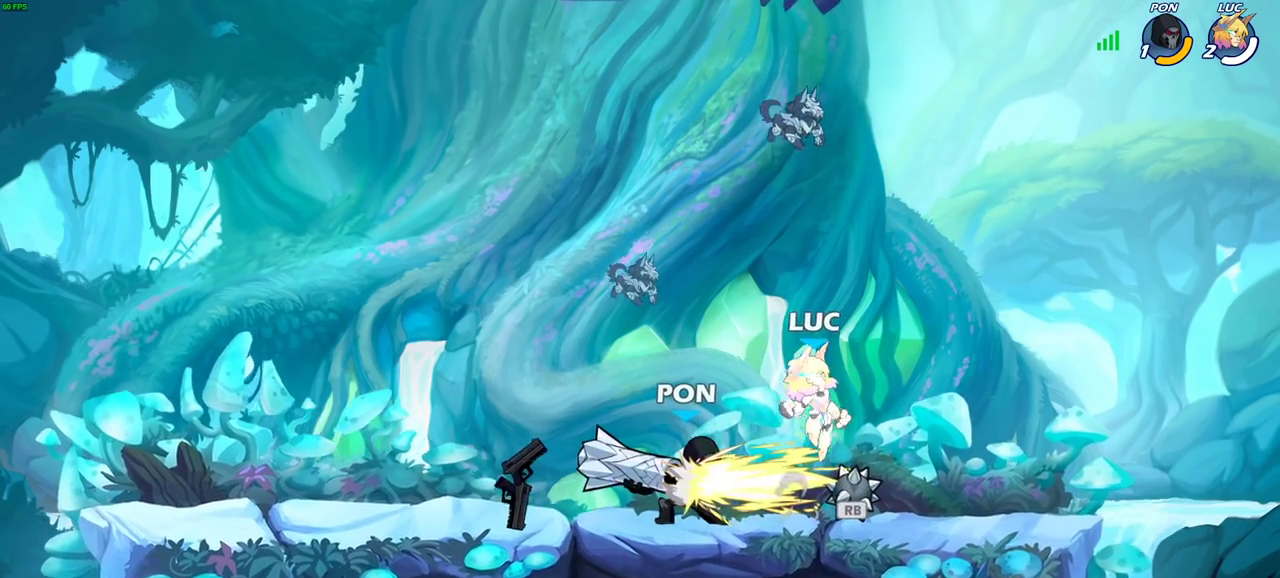
{"dt_ms": 600, "buttons": ["CROSS"], "left_stick": "right", "right_stick": "center", "events": [[17, "SQUARE", "down"], [67, "left_stick", "center"], [117, "R2", "up"], [117, "SQUARE", "up"], [500, "left_stick", "right"], [550, "CROSS", "down"]]}
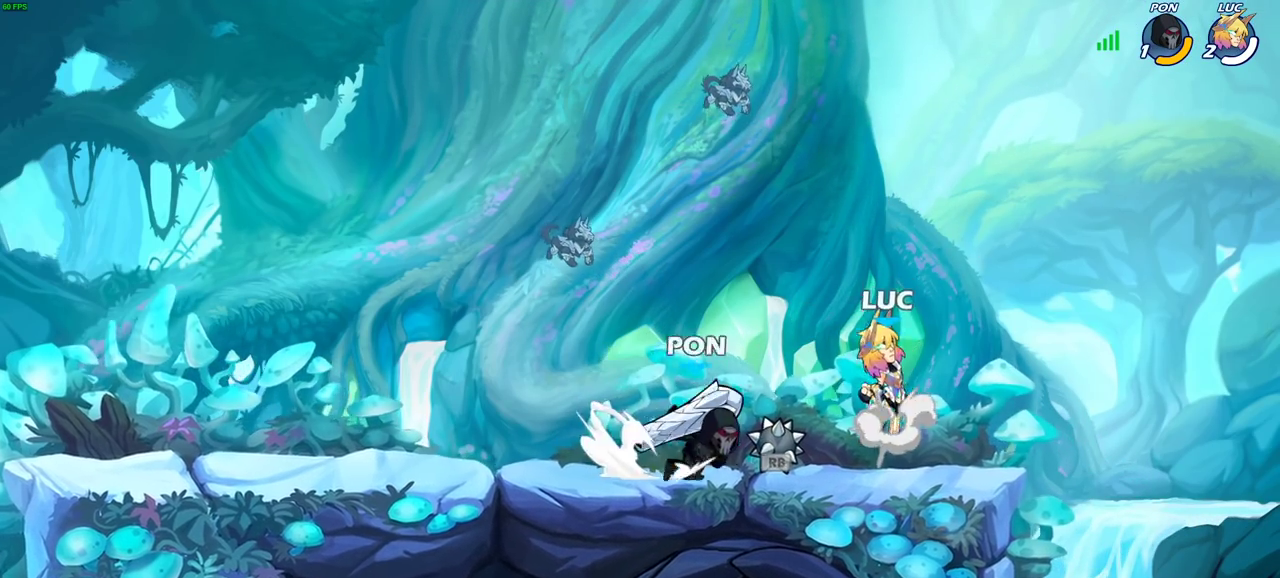
{"dt_ms": 700, "buttons": [], "left_stick": "down-right", "right_stick": "center", "events": [[17, "left_stick", "up-right"], [67, "left_stick", "up"], [83, "CROSS", "up"], [133, "left_stick", "up-left"], [167, "CROSS", "down"], [300, "CROSS", "up"], [383, "left_stick", "right"], [467, "left_stick", "down-right"], [567, "left_stick", "down"], [683, "left_stick", "down-right"]]}
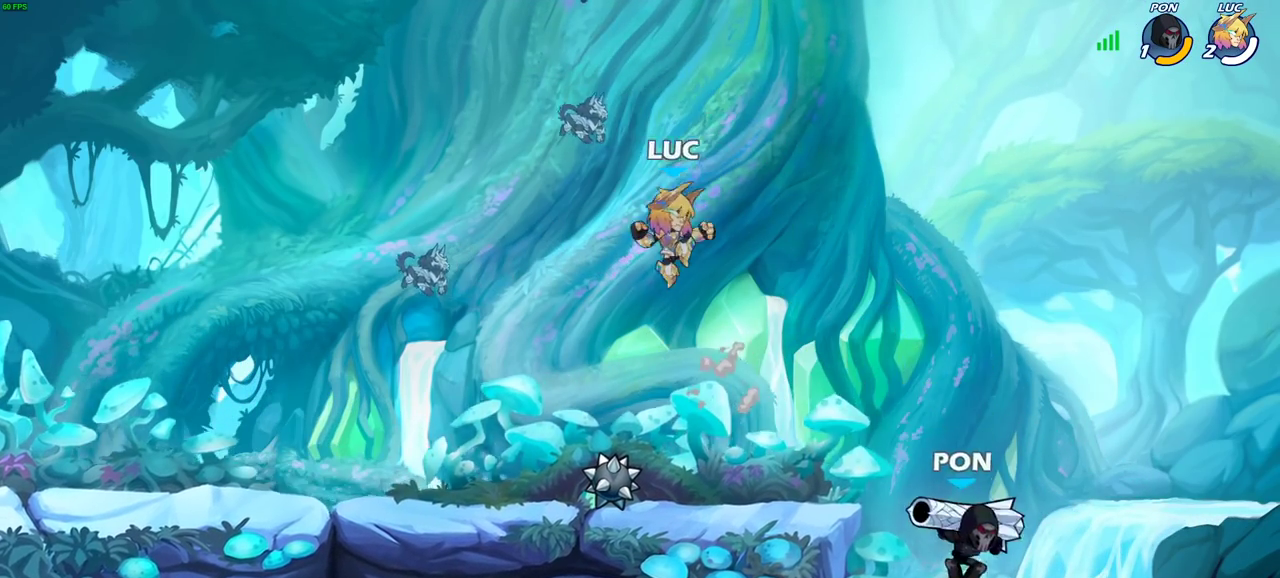
{"dt_ms": 400, "buttons": [], "left_stick": "center", "right_stick": "center", "events": [[17, "SQUARE", "down"], [83, "SQUARE", "up"], [83, "left_stick", "center"]]}
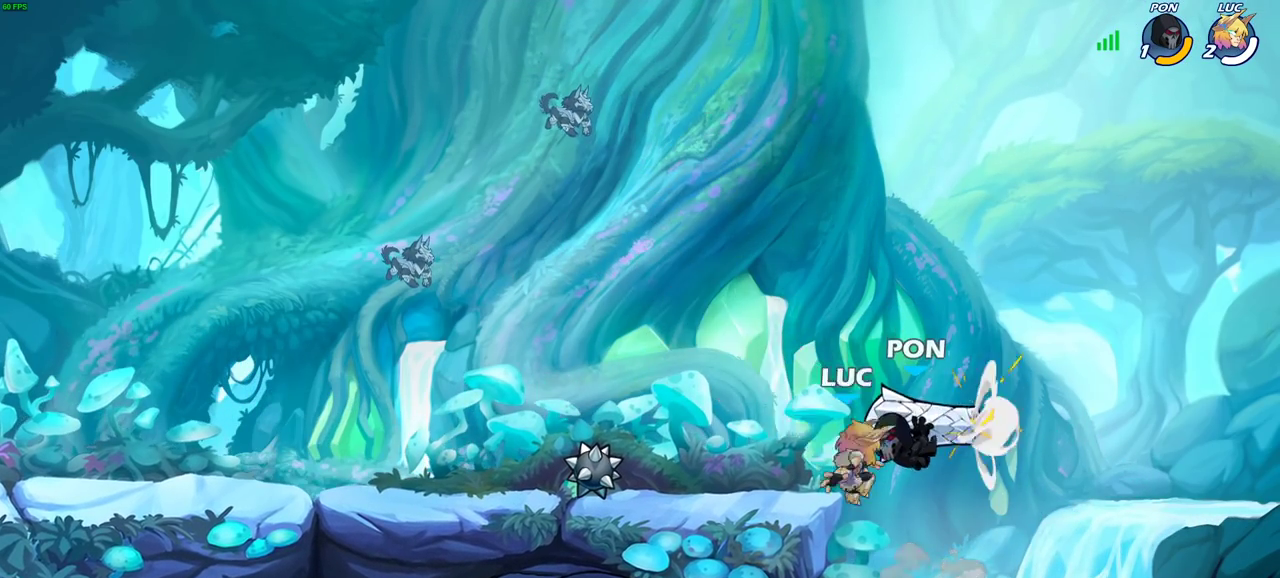
{"dt_ms": 500, "buttons": ["CROSS", "R2"], "left_stick": "up-left", "right_stick": "center", "events": [[83, "left_stick", "left"], [433, "left_stick", "up-left"], [483, "R2", "down"], [500, "CROSS", "down"]]}
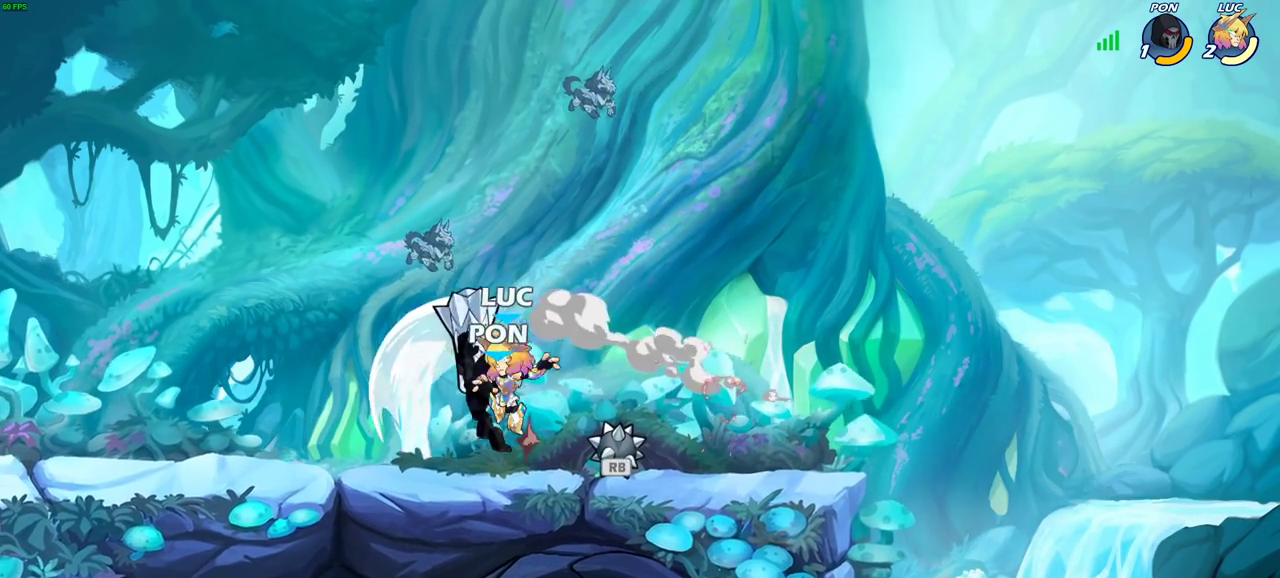
{"dt_ms": 600, "buttons": [], "left_stick": "right", "right_stick": "center", "events": [[50, "left_stick", "up"], [150, "left_stick", "up-right"], [200, "CROSS", "up"], [217, "R2", "up"], [267, "left_stick", "down-right"], [400, "left_stick", "right"]]}
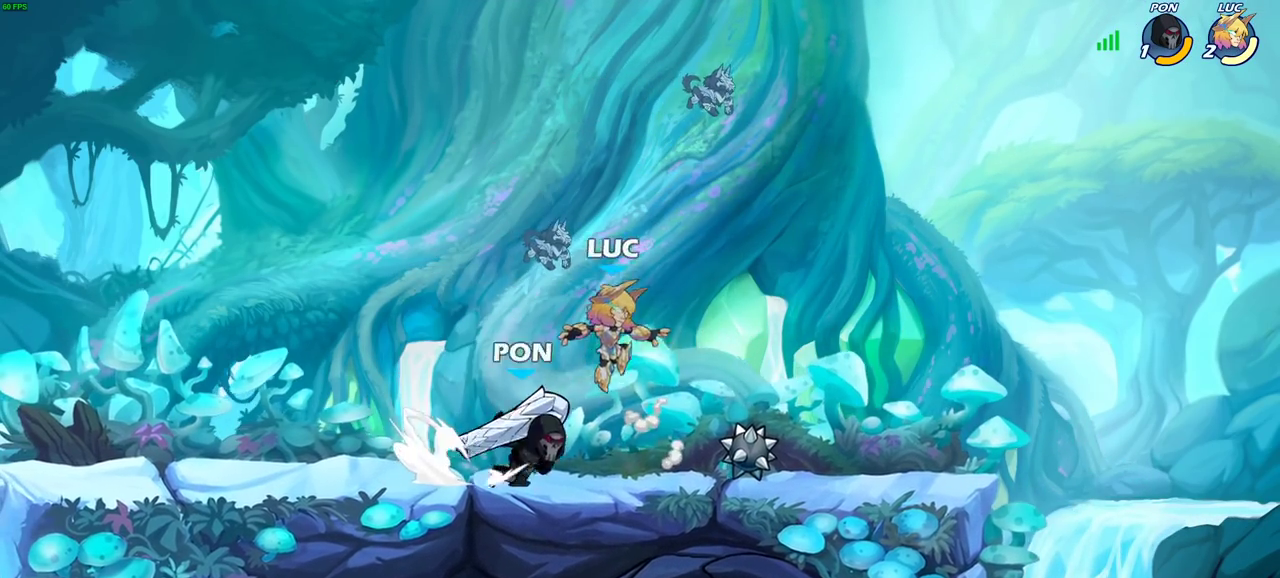
{"dt_ms": 400, "buttons": ["CROSS"], "left_stick": "up-left", "right_stick": "center", "events": [[100, "CROSS", "down"], [200, "left_stick", "up-left"], [217, "CROSS", "up"], [317, "CROSS", "down"]]}
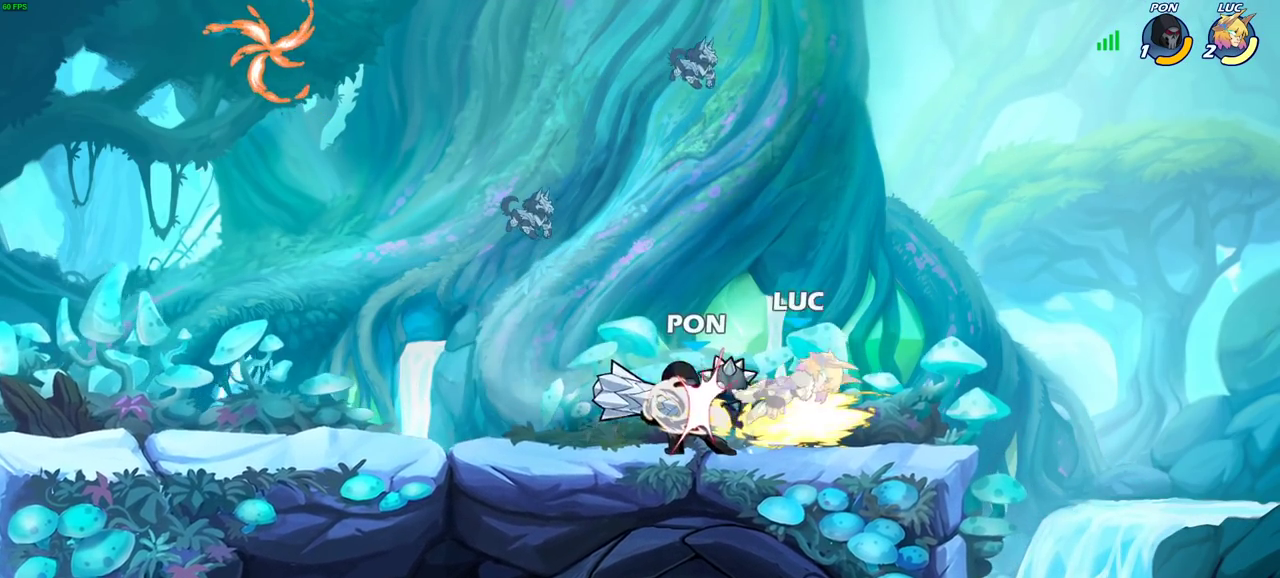
{"dt_ms": 300, "buttons": [], "left_stick": "center", "right_stick": "center", "events": [[50, "CROSS", "up"], [50, "left_stick", "up-right"], [133, "CROSS", "down"], [233, "CROSS", "up"], [233, "left_stick", "center"]]}
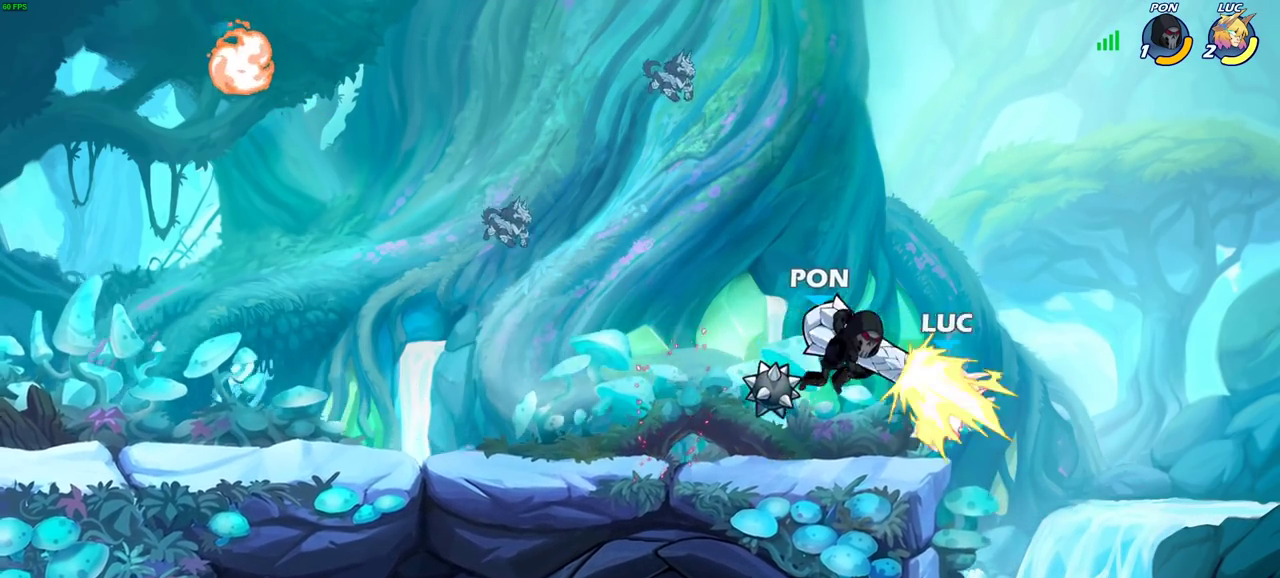
{"dt_ms": 600, "buttons": ["CROSS"], "left_stick": "left", "right_stick": "center", "events": [[333, "left_stick", "down-left"], [583, "CROSS", "down"], [583, "left_stick", "left"]]}